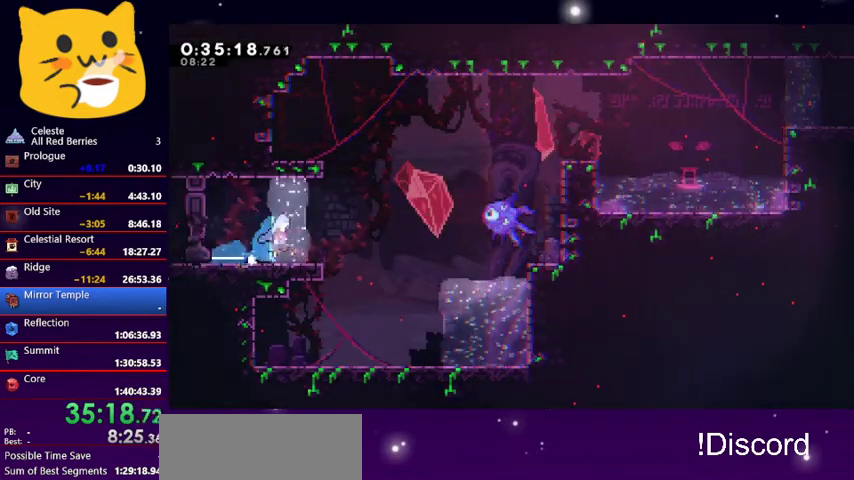
Gameplay with keyboard; each line is a JSON object with the keys held at the frame after it. "events" lists presses ("down") and releases ("up") of "dash", "demo", "down", "grab", "jump1", "jump2", "left", "pause", "right" and "up" between this image and that frame as [ms after this image, input, new state], when the widget could be followed in between. No other keys are recorded. Mouse input is not recorded. Key names are as the overlay labels them; some are game actions (e.g. jump) rather than physical keys.
{"keys": ["right", "up"], "events": [[133, "down", "up"], [133, "up", "down"], [167, "dash", "up"], [167, "jump1", "up"], [233, "dash", "down"], [467, "dash", "up"]]}
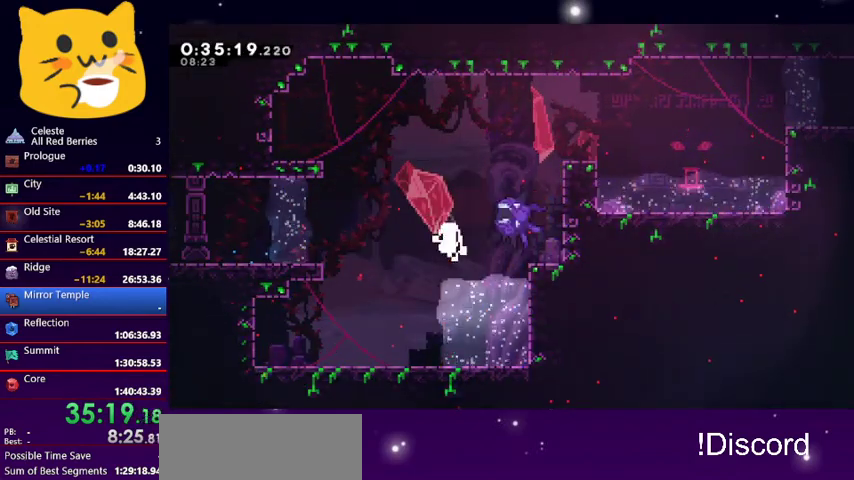
{"keys": ["down", "right"], "events": [[167, "jump1", "down"], [200, "up", "up"], [267, "jump1", "up"], [267, "right", "up"], [333, "jump1", "down"], [467, "down", "down"], [467, "jump1", "up"], [467, "right", "down"]]}
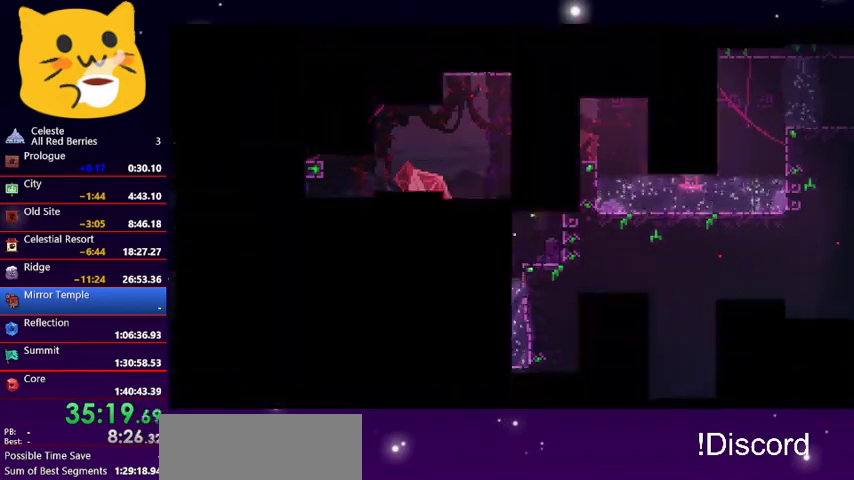
{"keys": ["down", "right"], "events": []}
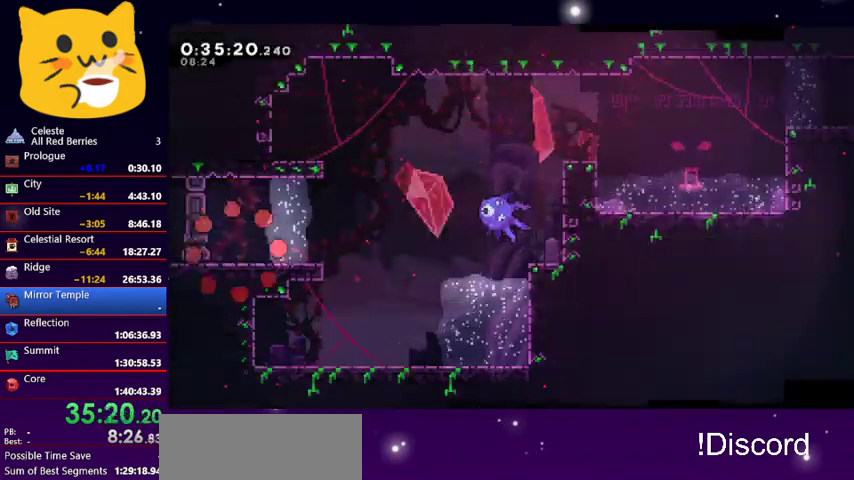
{"keys": ["dash", "down", "jump1", "right"], "events": [[267, "dash", "down"], [467, "jump1", "down"]]}
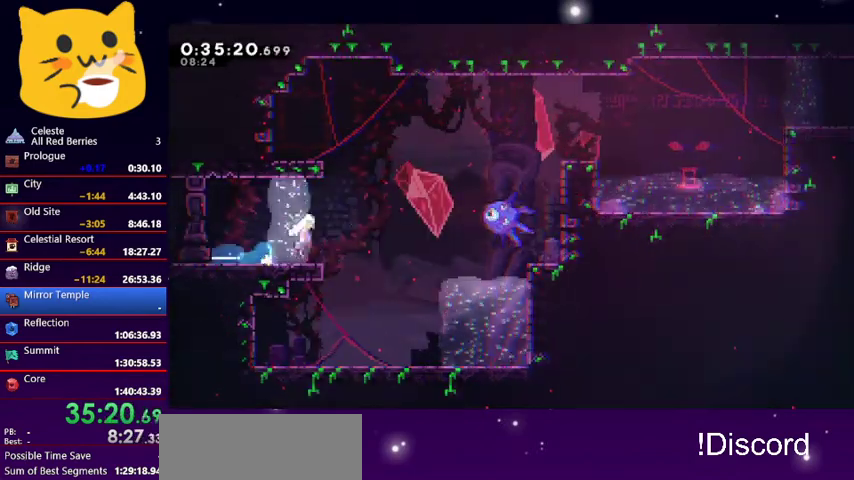
{"keys": ["right", "up"], "events": [[100, "down", "up"], [133, "dash", "up"], [133, "jump1", "up"], [133, "up", "down"], [200, "dash", "down"], [400, "dash", "up"]]}
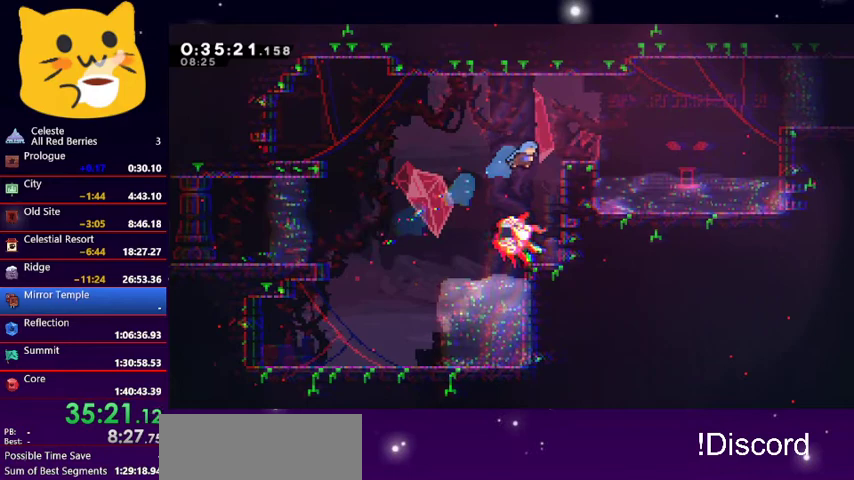
{"keys": ["right", "up"], "events": [[167, "grab", "down"], [233, "jump1", "down"], [500, "grab", "up"], [500, "jump1", "up"]]}
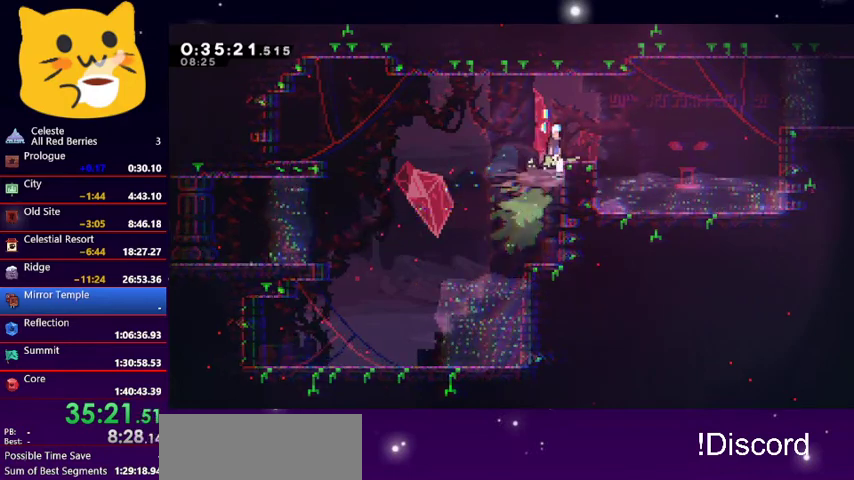
{"keys": ["dash", "right"], "events": [[100, "right", "up"], [100, "up", "up"], [133, "right", "down"], [467, "dash", "down"]]}
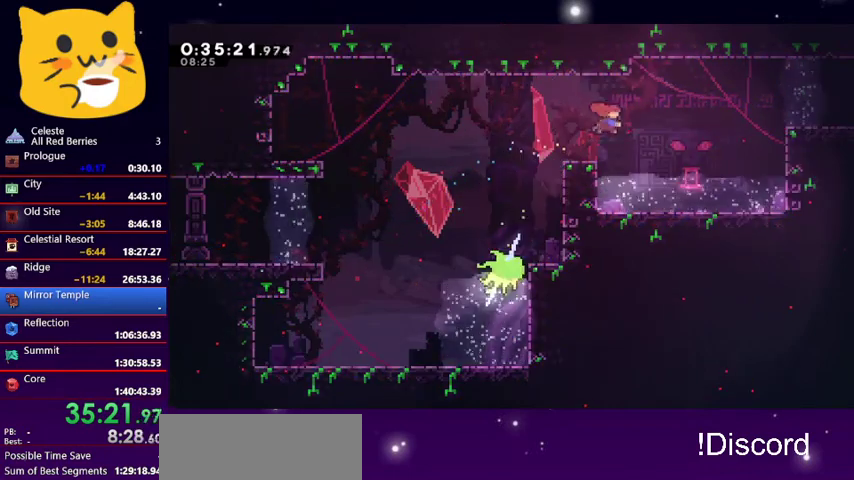
{"keys": [], "events": [[100, "dash", "up"], [233, "right", "up"]]}
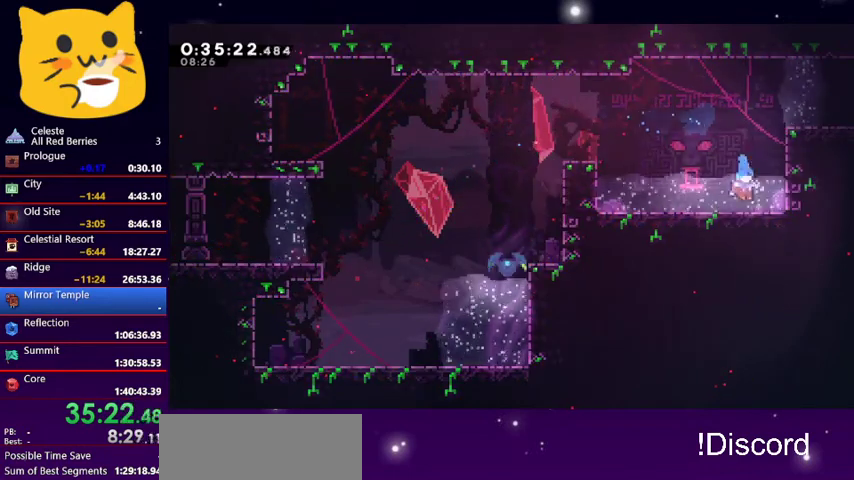
{"keys": ["grab", "jump1", "right"], "events": [[67, "jump1", "down"], [67, "right", "down"], [67, "up", "down"], [200, "dash", "down"], [267, "jump1", "up"], [300, "jump1", "down"], [367, "grab", "down"], [400, "dash", "up"], [433, "up", "up"]]}
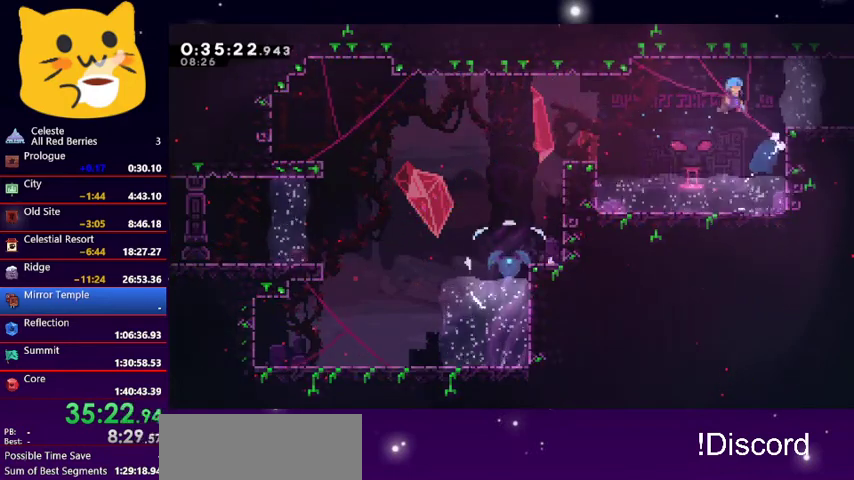
{"keys": ["grab", "right"], "events": [[33, "grab", "up"], [33, "jump1", "up"], [200, "grab", "down"], [400, "jump1", "down"], [500, "jump1", "up"]]}
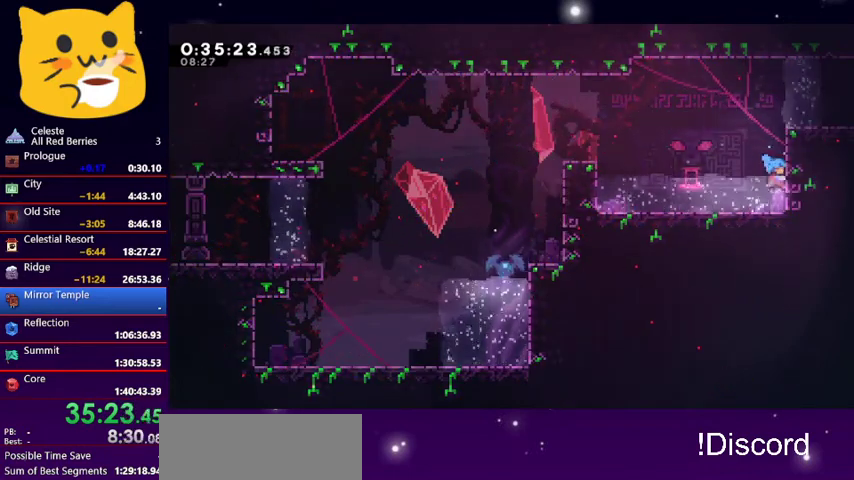
{"keys": ["grab", "jump1", "right"], "events": [[67, "jump1", "down"], [300, "jump1", "up"], [333, "jump1", "down"]]}
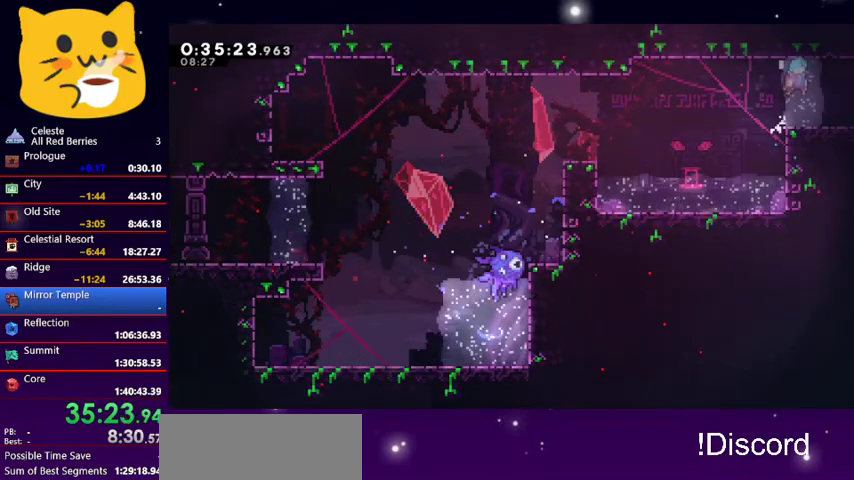
{"keys": ["right"], "events": [[33, "grab", "up"], [33, "jump1", "up"], [100, "down", "down"], [200, "dash", "down"], [367, "dash", "up"], [500, "down", "up"]]}
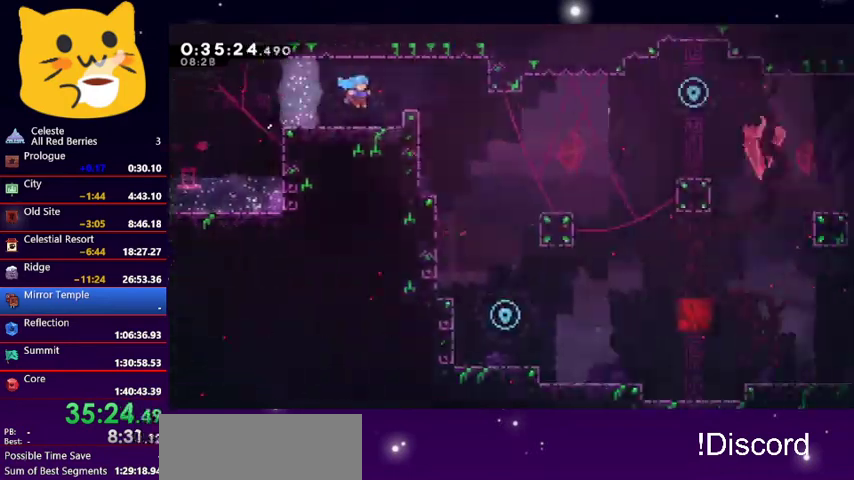
{"keys": [], "events": [[133, "right", "up"]]}
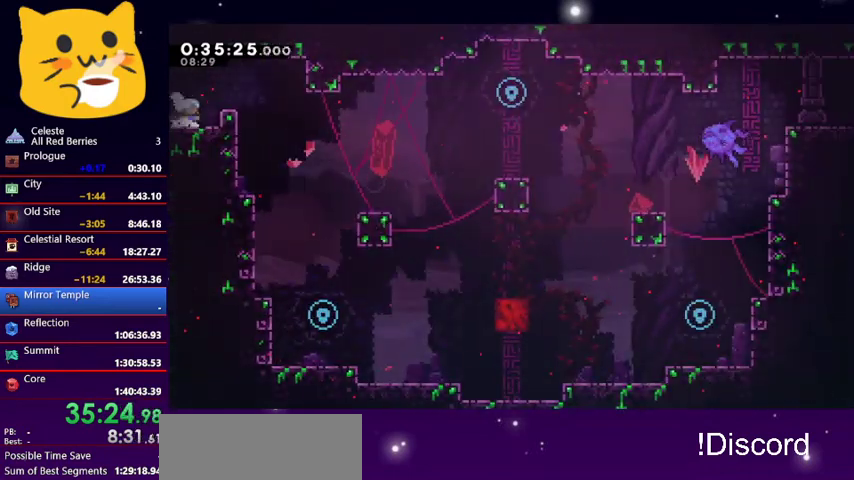
{"keys": ["grab", "right"], "events": [[133, "jump1", "down"], [200, "right", "down"], [367, "jump1", "up"], [400, "dash", "down"], [500, "dash", "up"], [500, "grab", "down"]]}
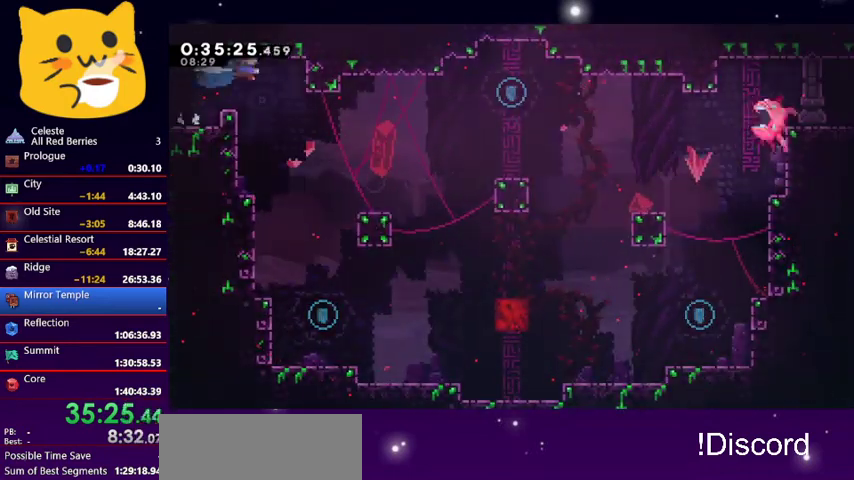
{"keys": ["down"], "events": [[267, "right", "up"], [333, "down", "down"], [333, "grab", "up"]]}
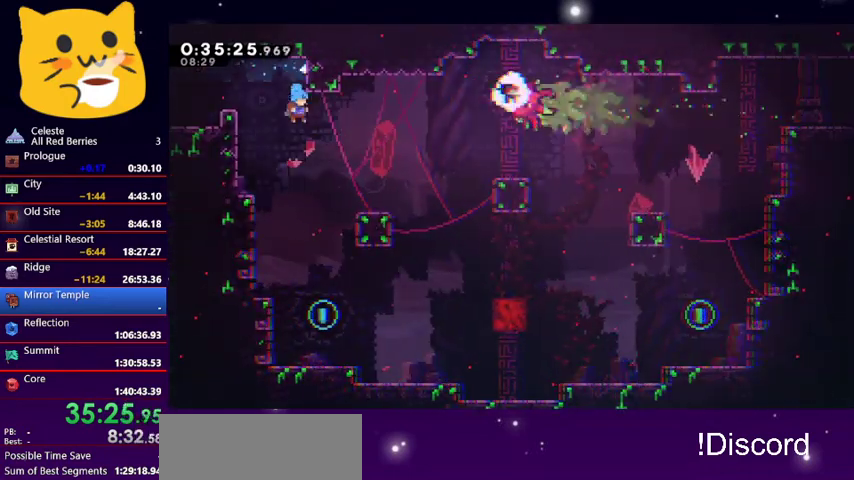
{"keys": ["down"], "events": [[200, "right", "down"], [333, "right", "up"]]}
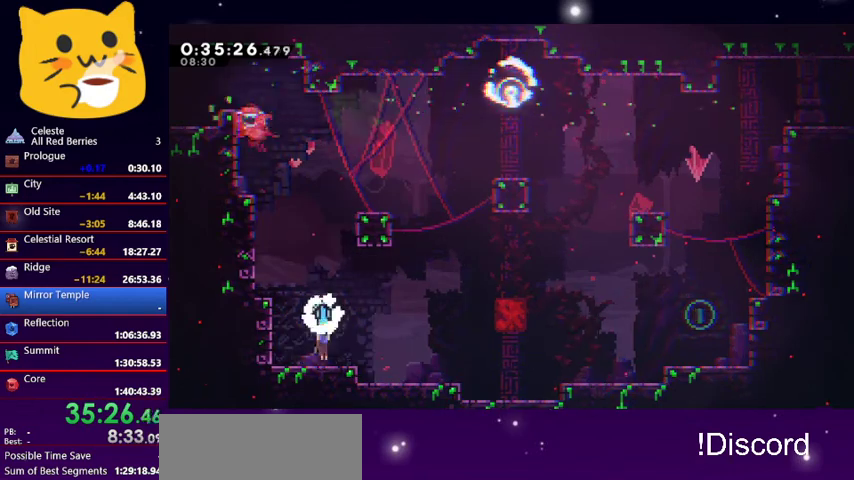
{"keys": ["jump1", "right", "up"], "events": [[33, "right", "down"], [67, "dash", "down"], [67, "jump1", "down"], [167, "dash", "up"], [167, "jump1", "up"], [300, "down", "up"], [467, "jump1", "down"], [467, "up", "down"]]}
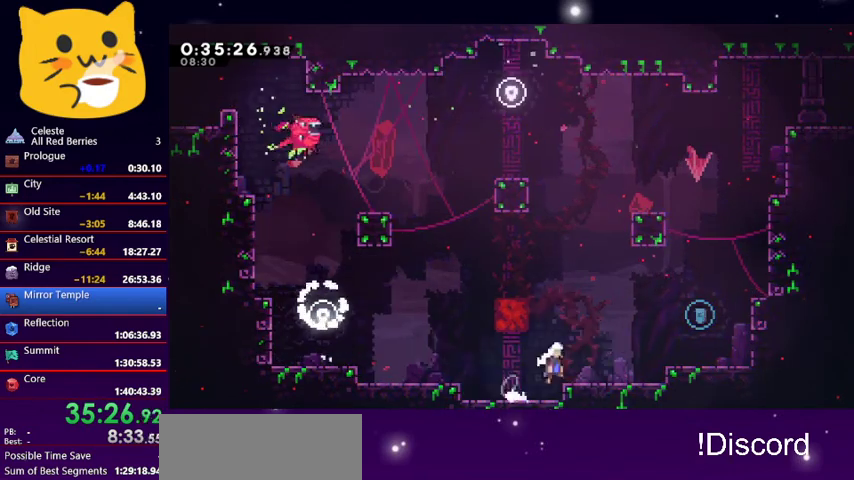
{"keys": ["grab", "right", "up"], "events": [[233, "jump1", "up"], [333, "dash", "down"], [500, "dash", "up"], [500, "grab", "down"]]}
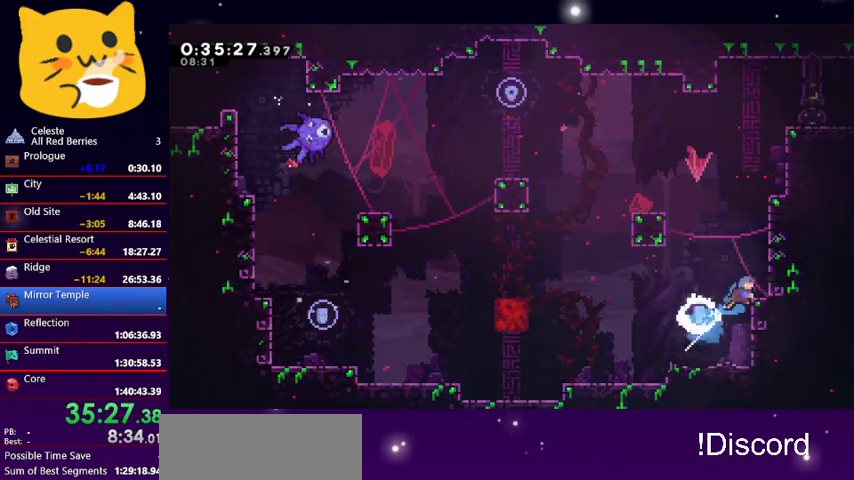
{"keys": ["grab", "jump1", "right", "up"], "events": [[167, "jump1", "down"], [333, "jump1", "up"], [433, "jump1", "down"]]}
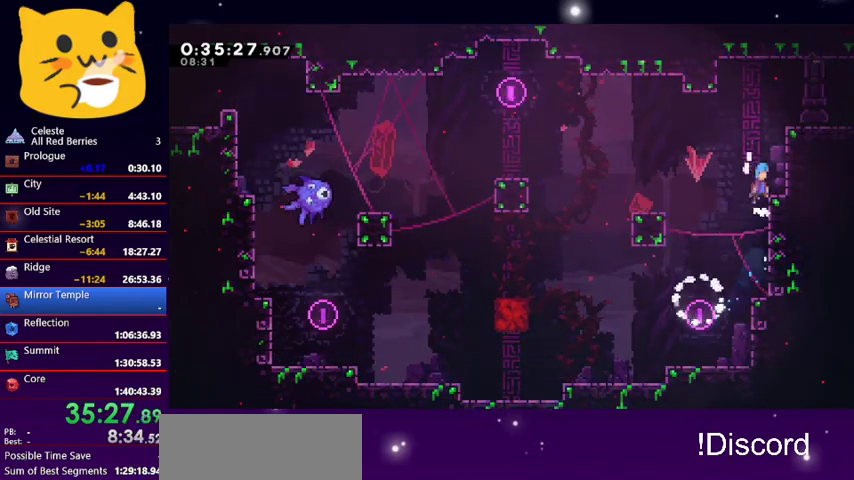
{"keys": ["grab", "jump1", "right", "up"], "events": [[167, "jump1", "up"], [200, "jump1", "down"]]}
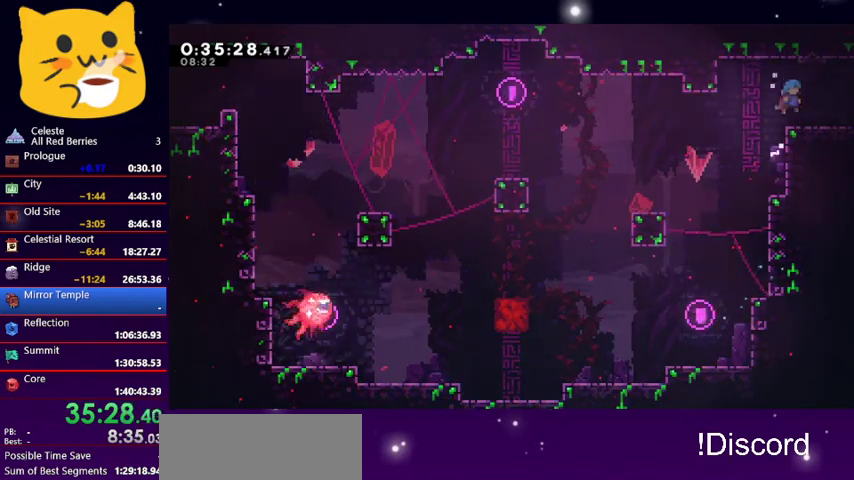
{"keys": ["down", "jump1", "right"], "events": [[33, "up", "up"], [100, "grab", "up"], [100, "jump1", "up"], [133, "down", "down"], [167, "dash", "down"], [333, "jump1", "down"], [433, "dash", "up"]]}
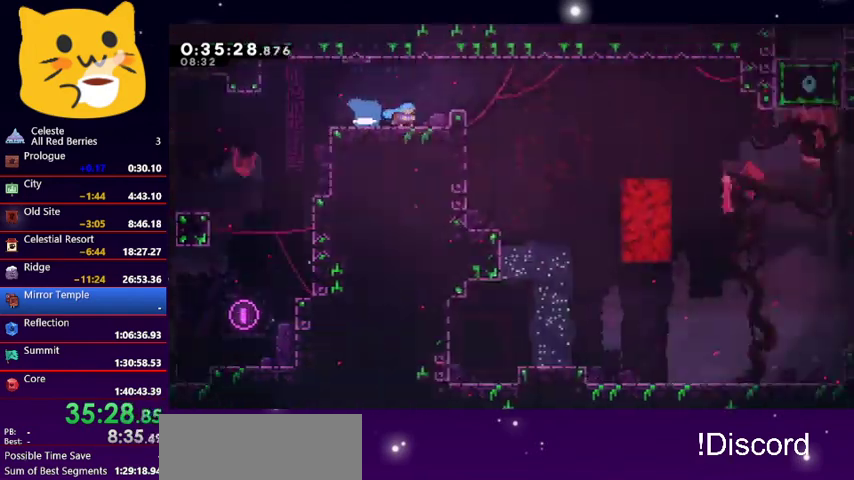
{"keys": ["jump1", "right"], "events": [[200, "down", "up"], [200, "jump1", "up"], [433, "jump1", "down"]]}
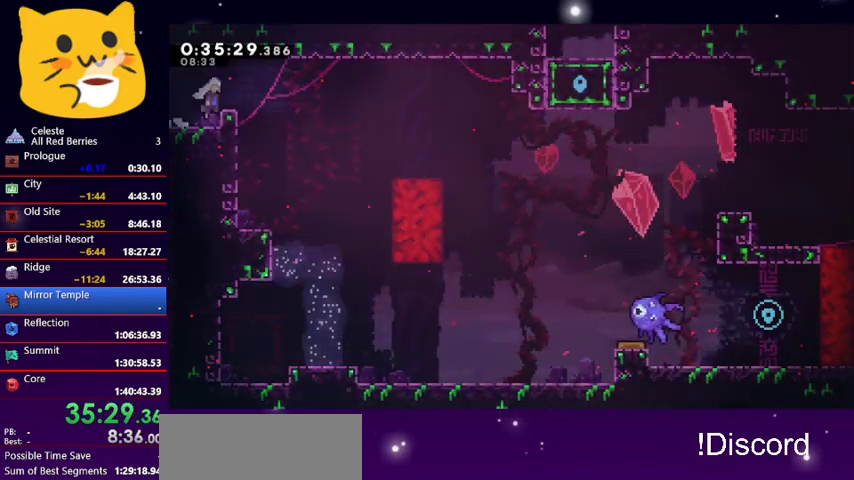
{"keys": ["right"], "events": [[300, "jump1", "up"]]}
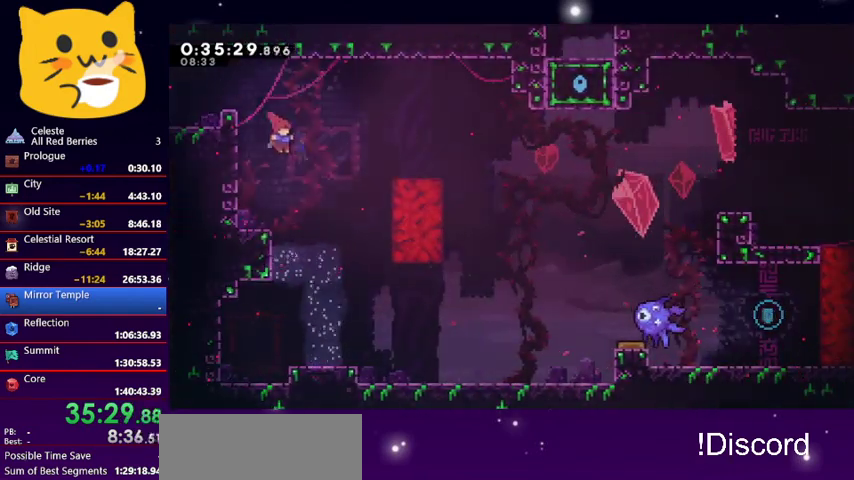
{"keys": [], "events": [[133, "dash", "down"], [133, "up", "down"], [333, "dash", "up"], [333, "up", "up"], [367, "right", "up"]]}
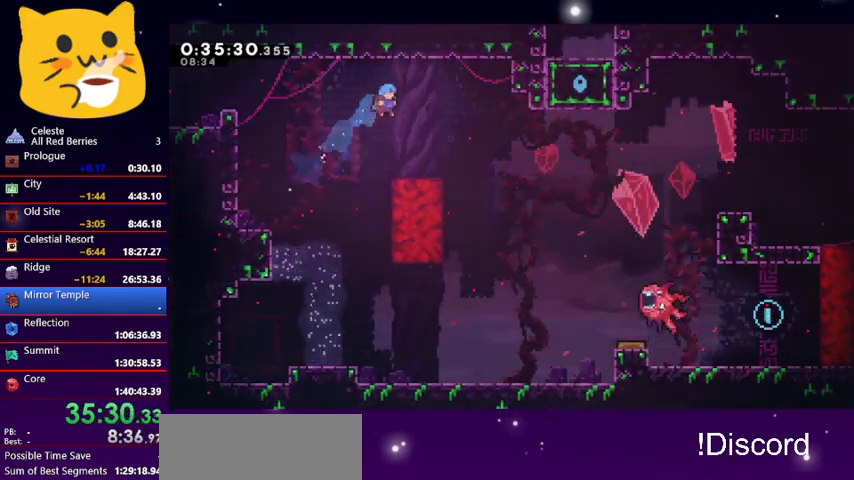
{"keys": ["dash", "down", "right"], "events": [[200, "down", "down"], [200, "right", "down"], [400, "dash", "down"]]}
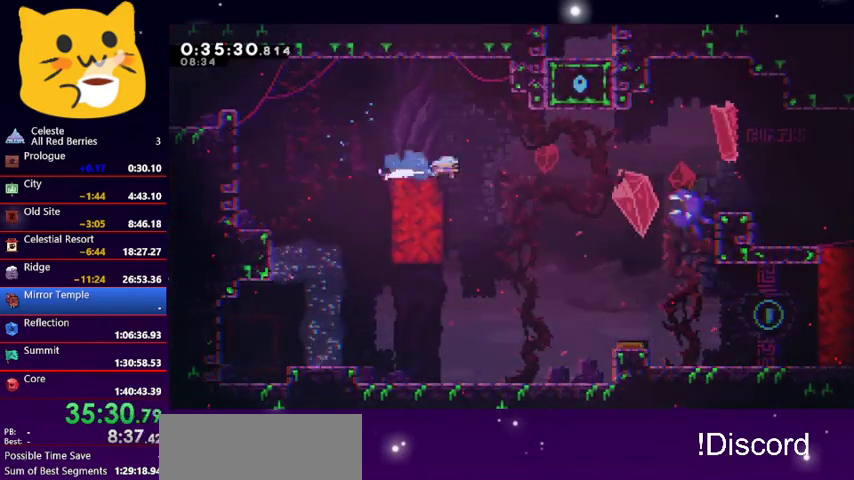
{"keys": ["dash", "down", "right"], "events": [[67, "jump1", "down"], [167, "dash", "up"], [300, "dash", "down"], [367, "jump1", "up"]]}
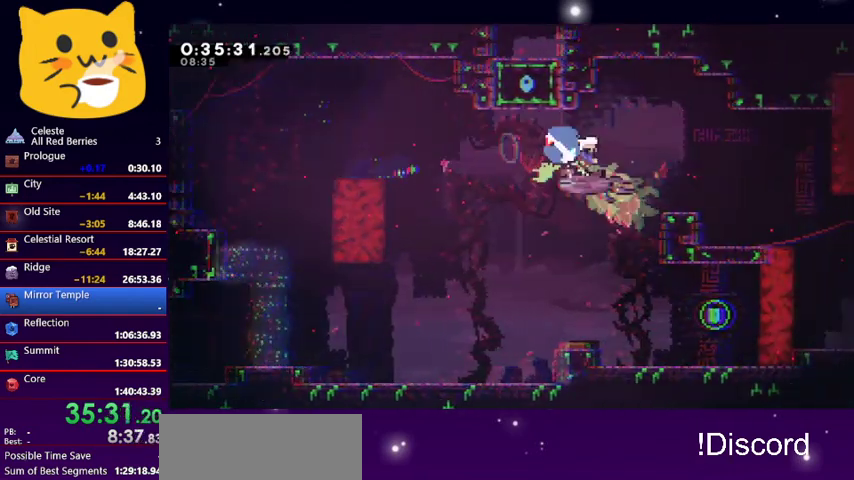
{"keys": ["dash", "down", "right"], "events": [[100, "jump1", "down"], [133, "dash", "up"], [300, "dash", "down"], [333, "jump1", "up"]]}
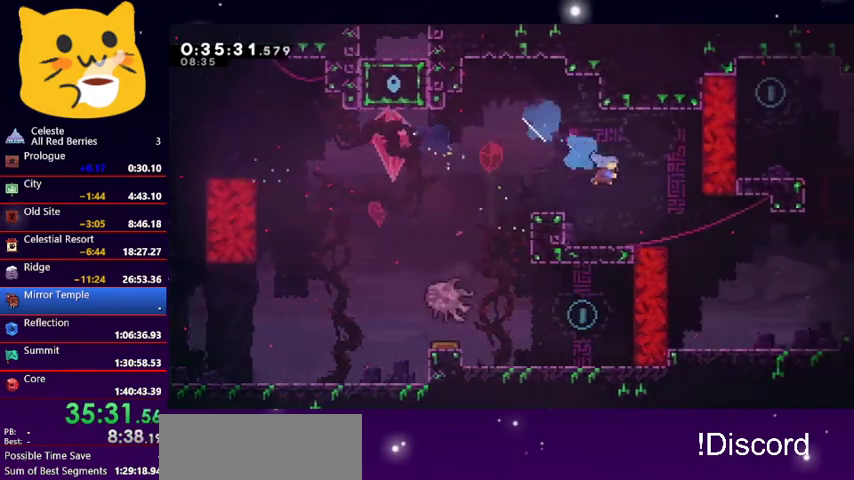
{"keys": ["jump1", "right"], "events": [[100, "dash", "up"], [167, "down", "up"], [500, "jump1", "down"]]}
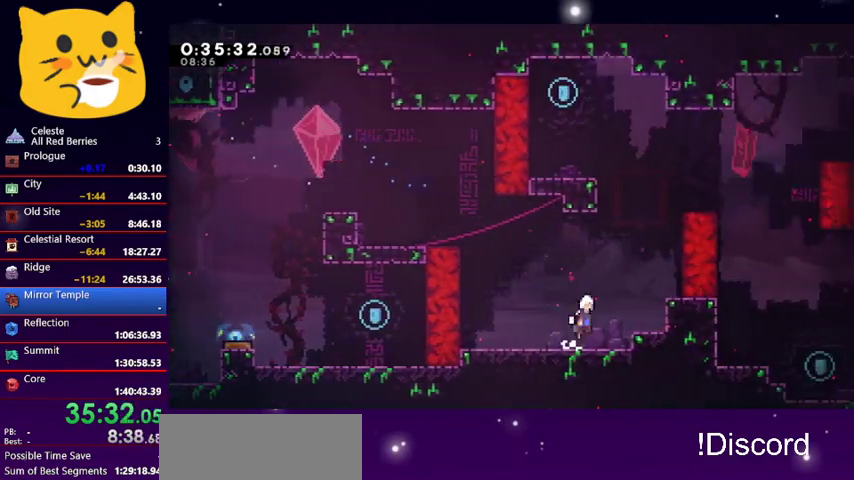
{"keys": ["grab", "left", "up"], "events": [[33, "up", "down"], [133, "right", "up"], [200, "dash", "down"], [200, "jump1", "up"], [367, "dash", "up"], [367, "grab", "down"], [367, "left", "down"]]}
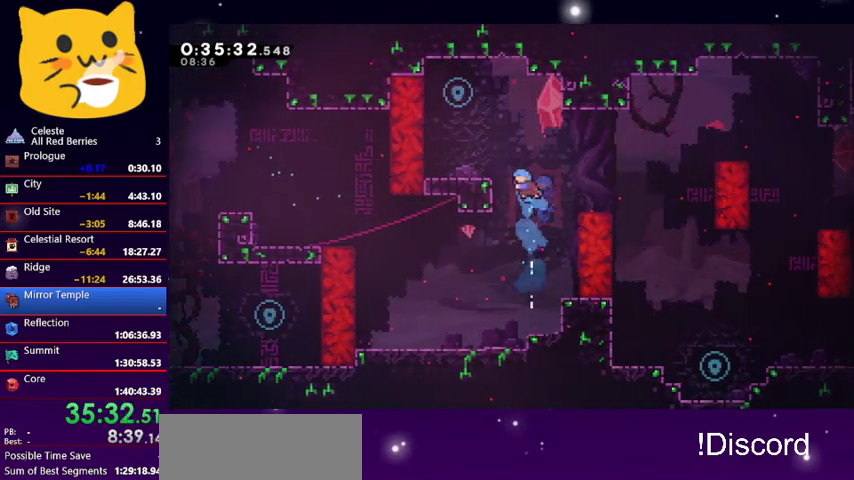
{"keys": [], "events": [[133, "jump1", "down"], [367, "grab", "up"], [367, "jump1", "up"], [400, "left", "up"], [400, "up", "up"]]}
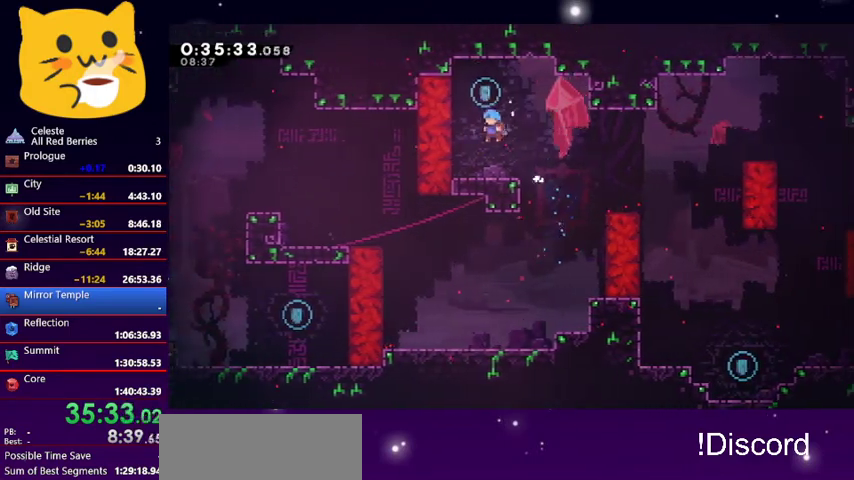
{"keys": ["jump1", "up"], "events": [[100, "jump1", "down"], [167, "up", "down"], [333, "jump1", "up"], [433, "jump1", "down"]]}